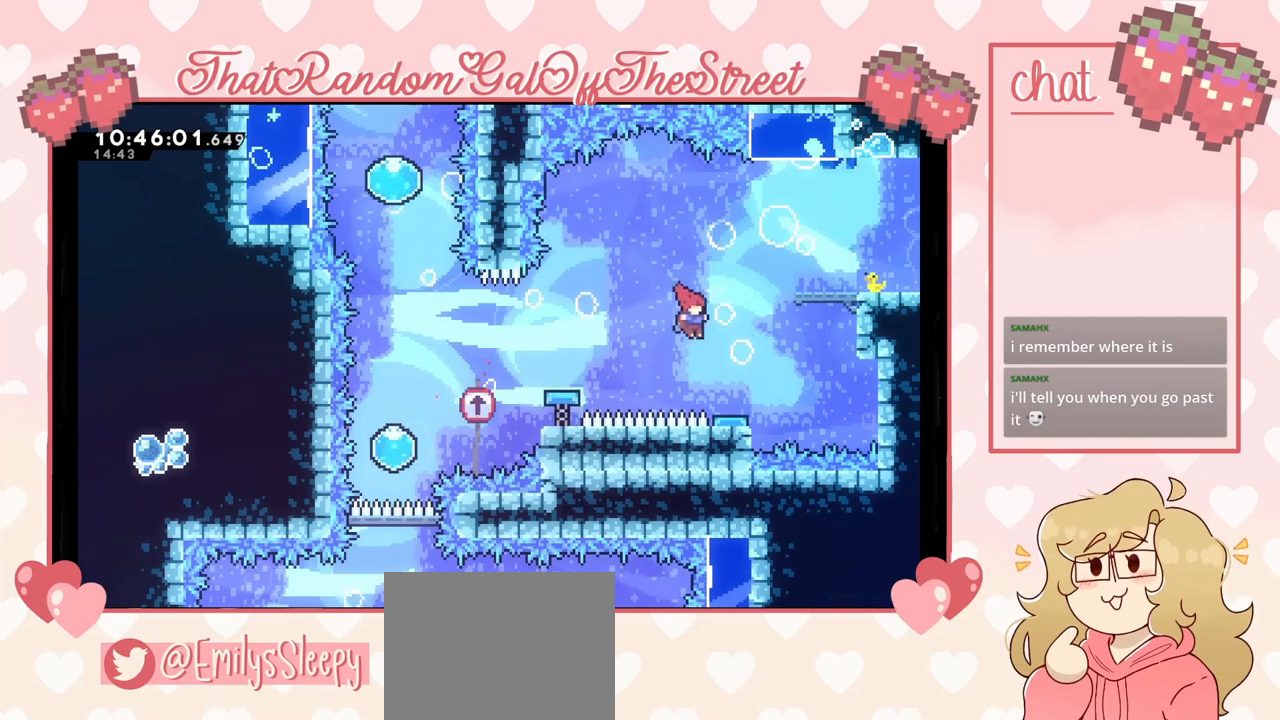
Gameplay with a controller (Xbox layout); each line is a JSON object with the inputs held at the frame after it. "events" lists button and stick changes between this image and that frame as [ms after this image, input, new state], when the widget could be followed in between.
{"buttons": ["A"], "left_stick": "right", "right_stick": "center", "events": [[67, "A", "up"], [133, "left_stick", "center"], [200, "A", "down"], [233, "left_stick", "right"]]}
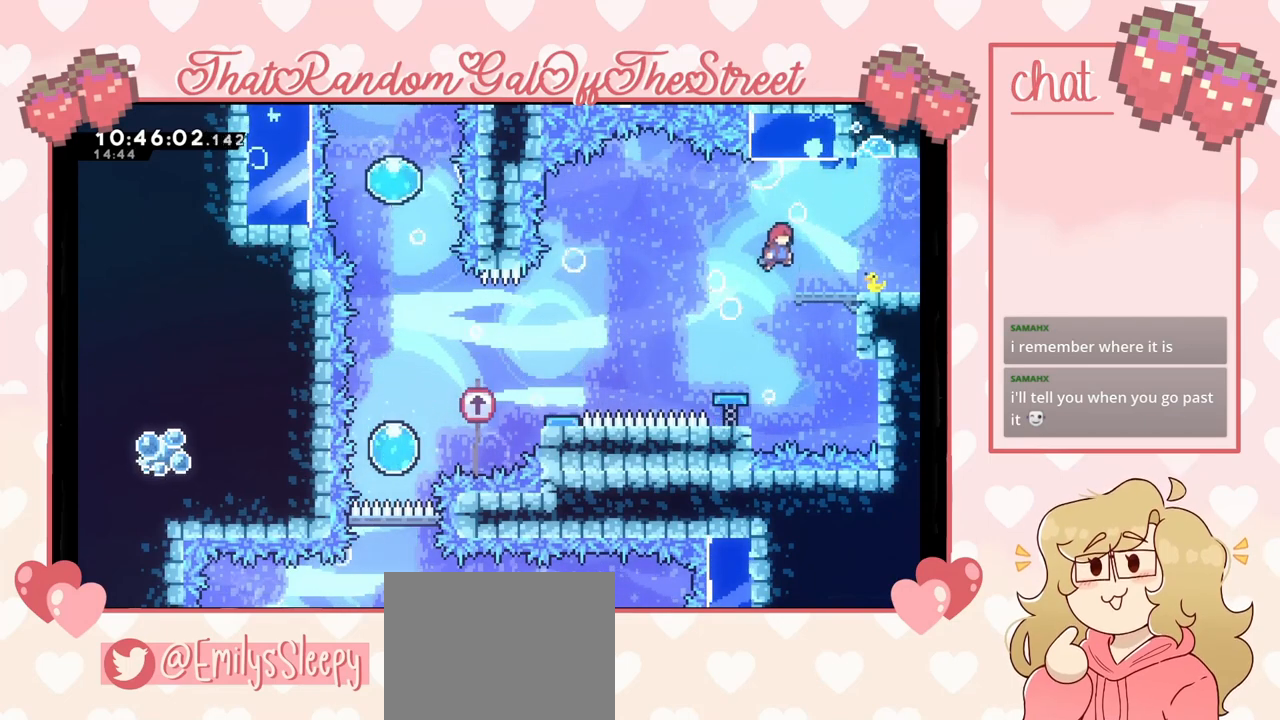
{"buttons": [], "left_stick": "center", "right_stick": "center", "events": [[167, "A", "up"], [167, "left_stick", "center"]]}
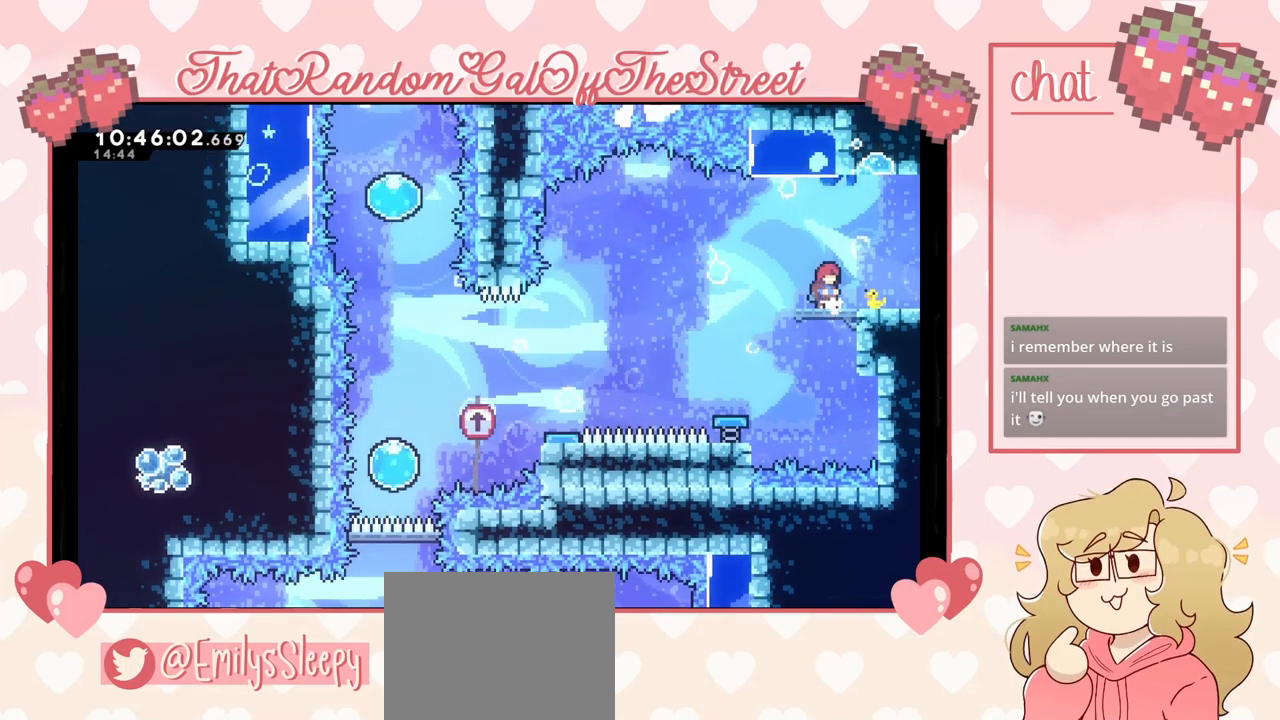
{"buttons": [], "left_stick": "center", "right_stick": "center", "events": []}
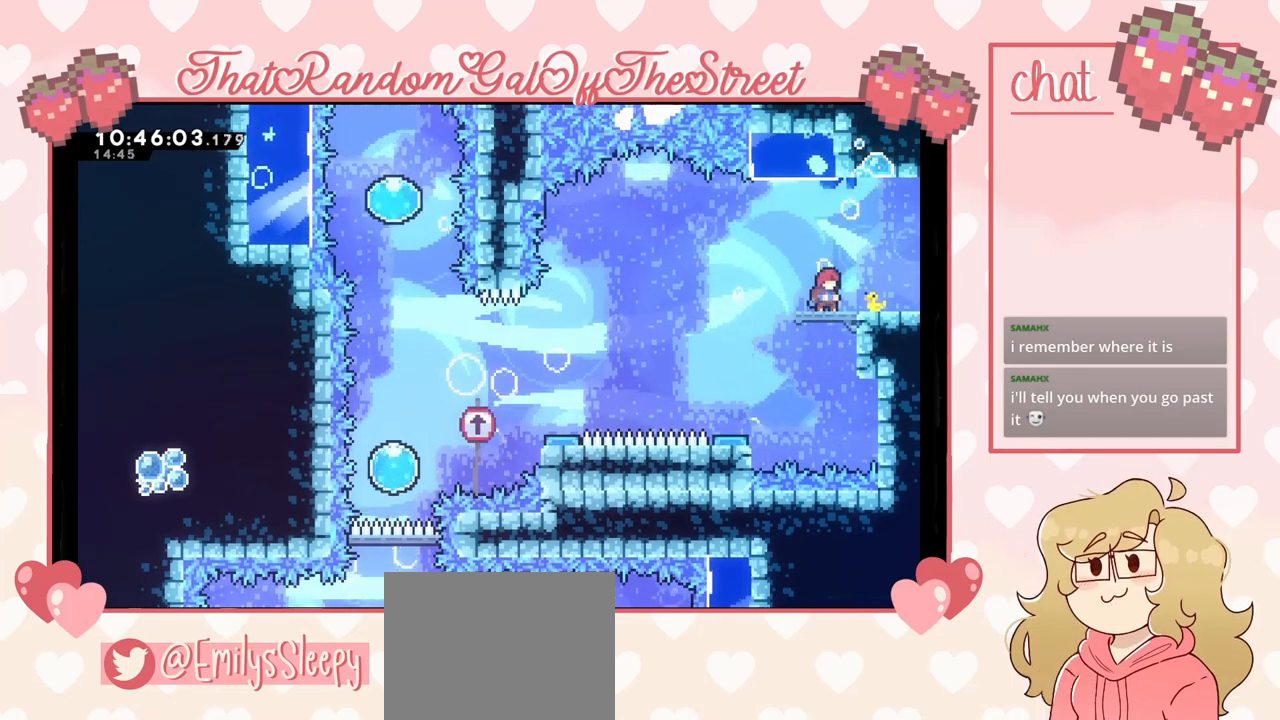
{"buttons": [], "left_stick": "center", "right_stick": "center", "events": []}
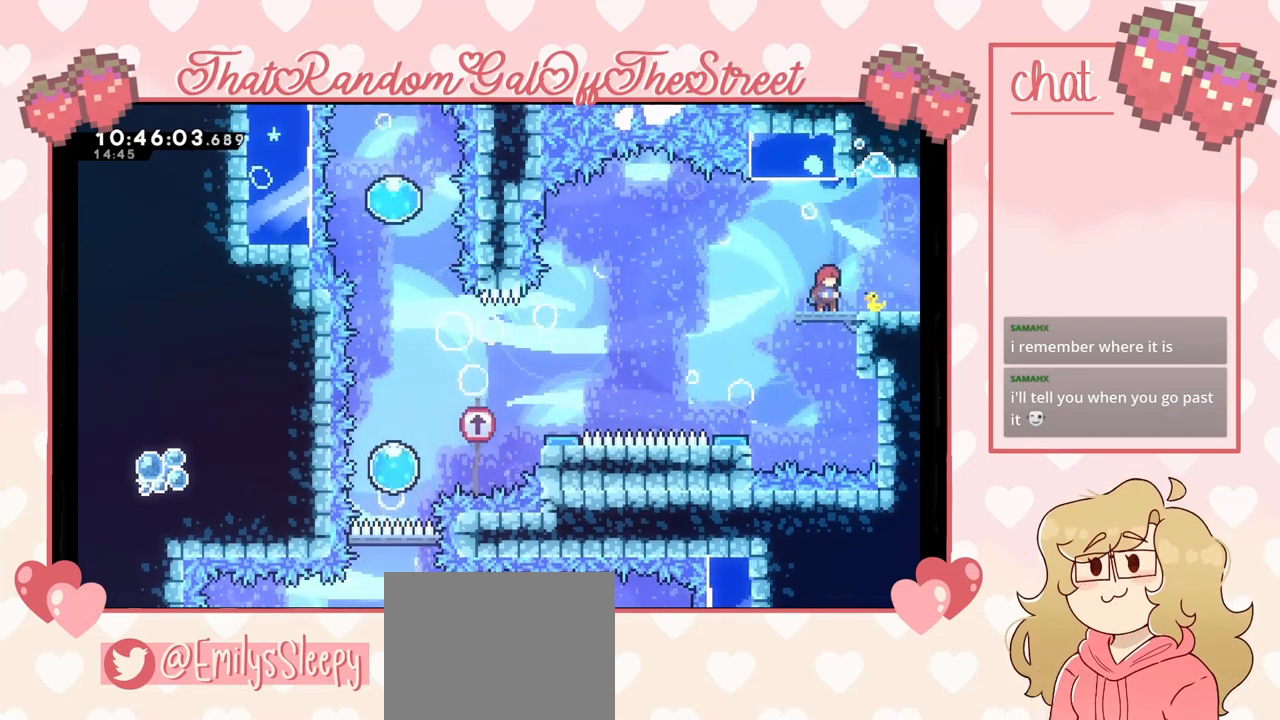
{"buttons": [], "left_stick": "center", "right_stick": "center", "events": []}
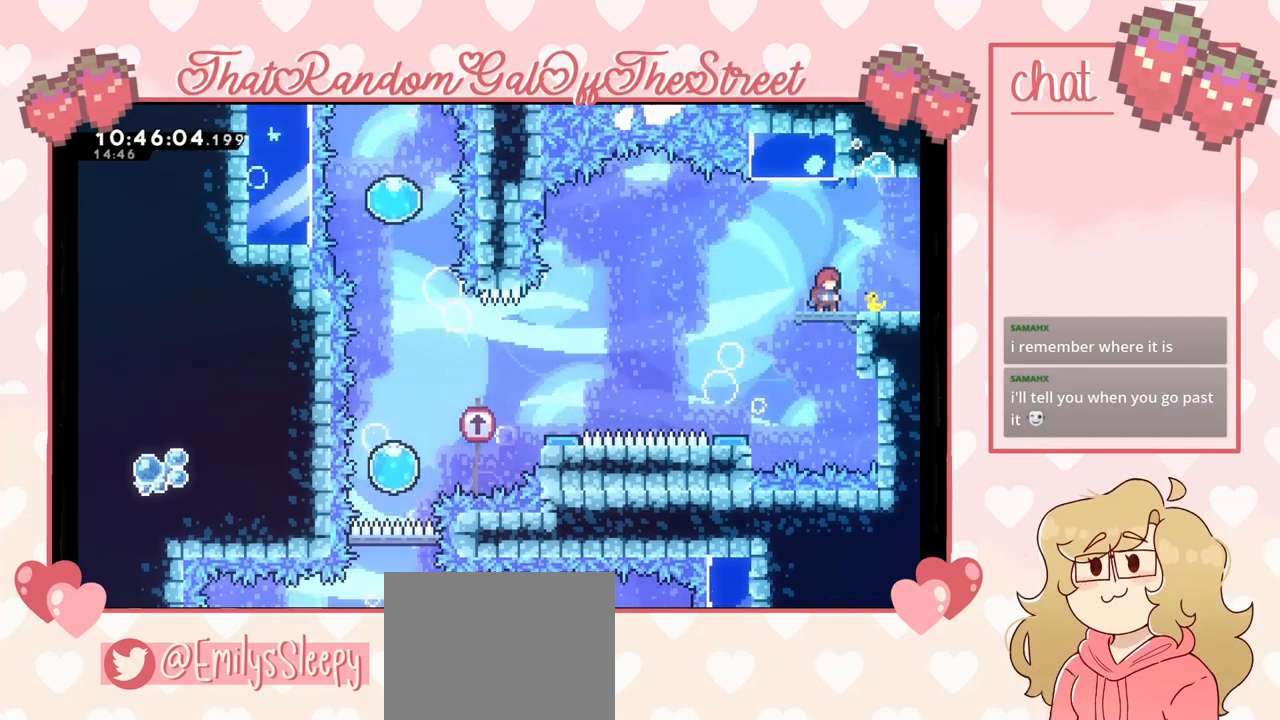
{"buttons": [], "left_stick": "center", "right_stick": "center", "events": []}
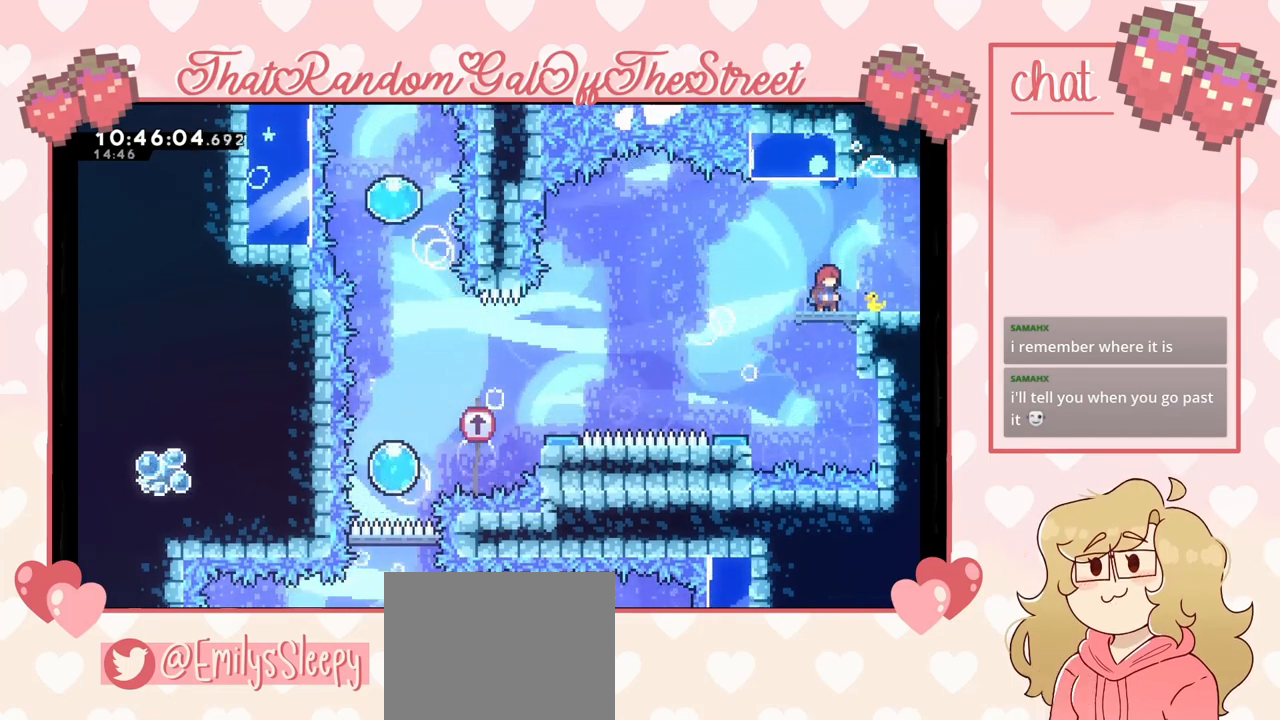
{"buttons": [], "left_stick": "center", "right_stick": "center", "events": []}
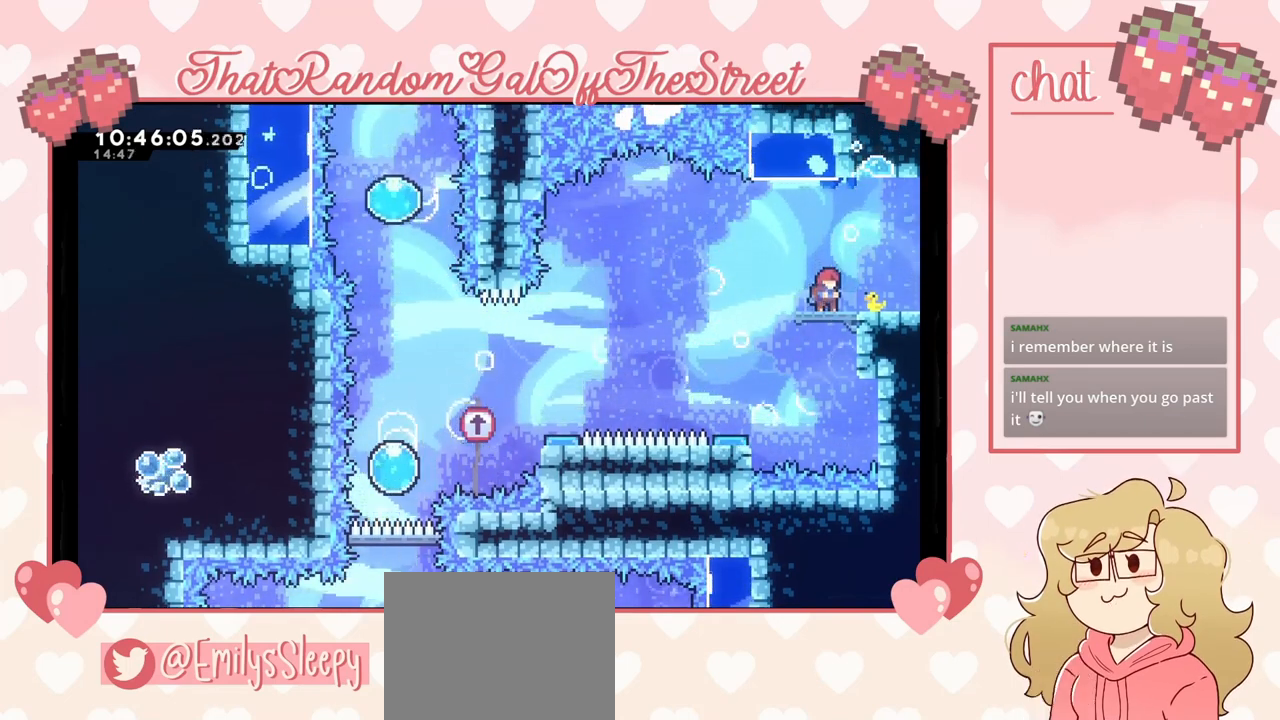
{"buttons": [], "left_stick": "center", "right_stick": "center", "events": []}
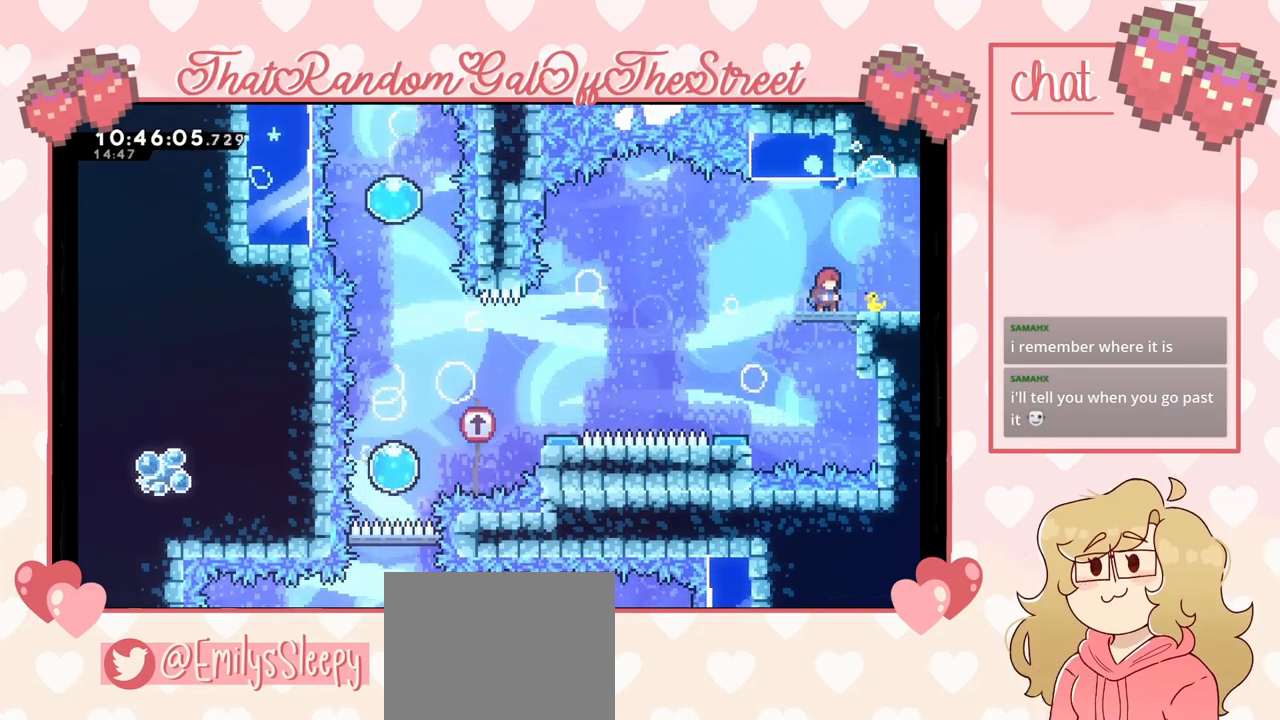
{"buttons": [], "left_stick": "center", "right_stick": "center", "events": []}
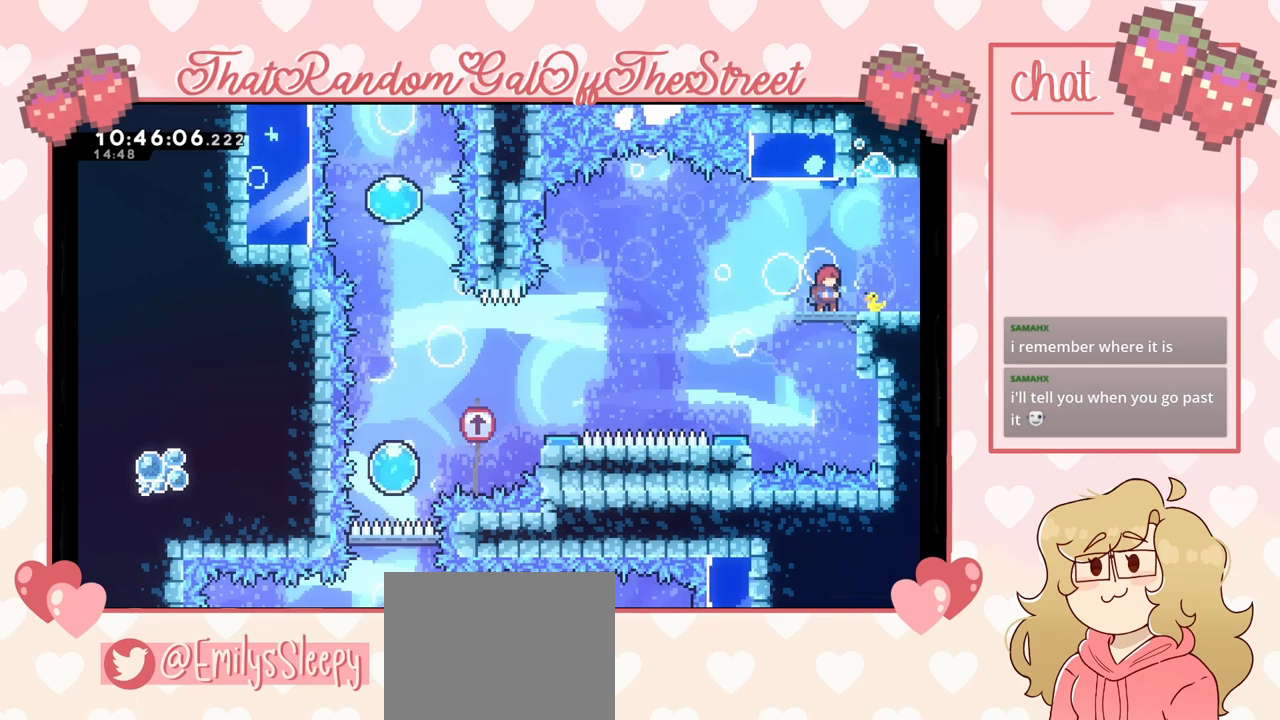
{"buttons": [], "left_stick": "right", "right_stick": "center", "events": [[300, "left_stick", "right"]]}
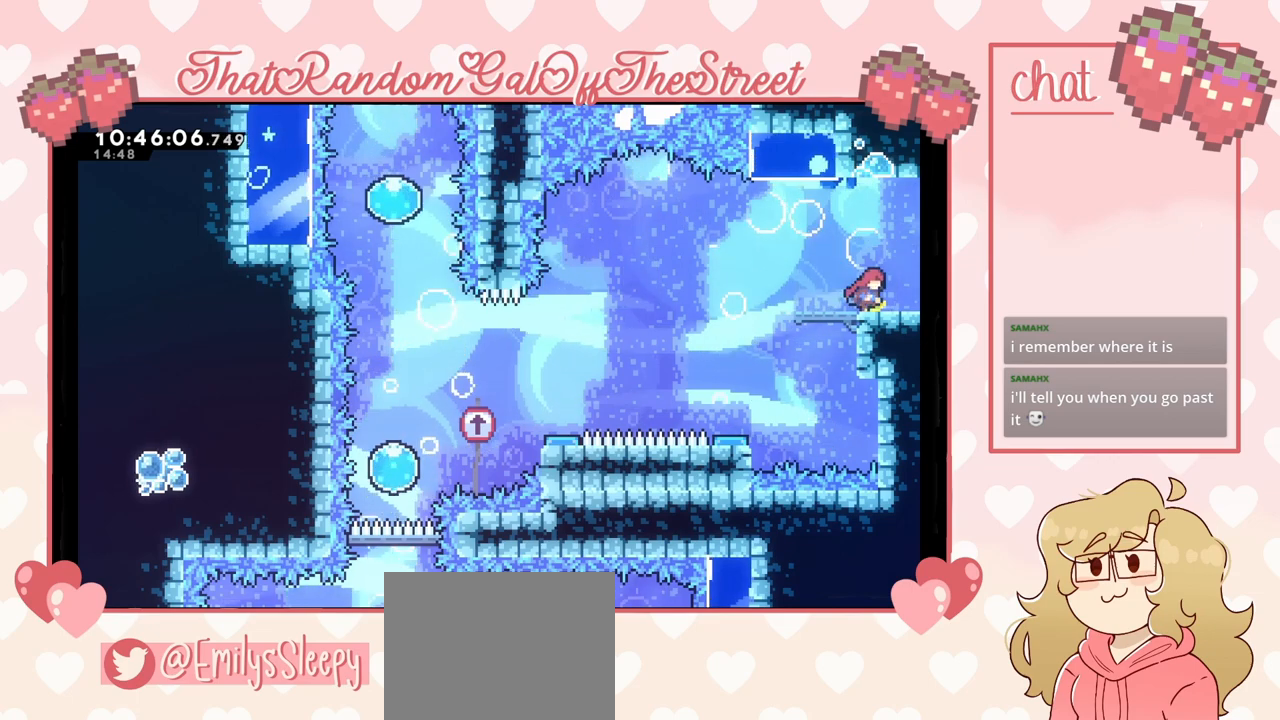
{"buttons": [], "left_stick": "left", "right_stick": "center", "events": [[433, "left_stick", "left"]]}
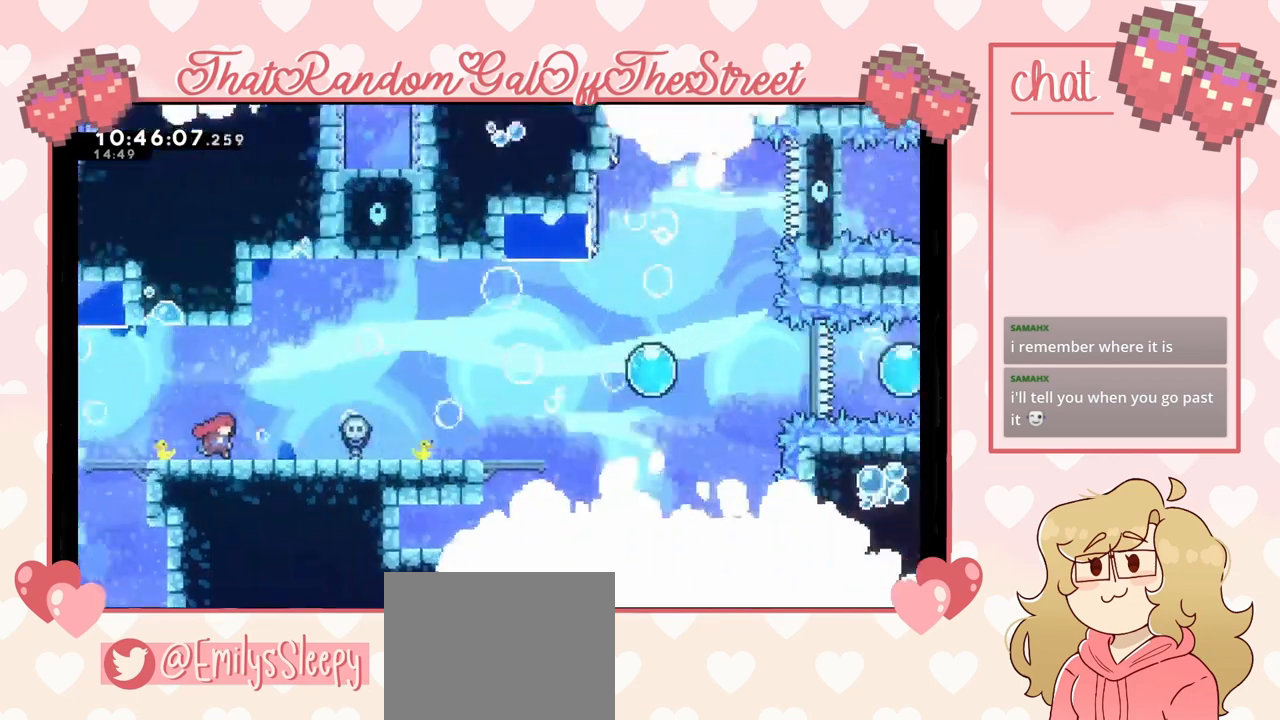
{"buttons": [], "left_stick": "left", "right_stick": "center", "events": []}
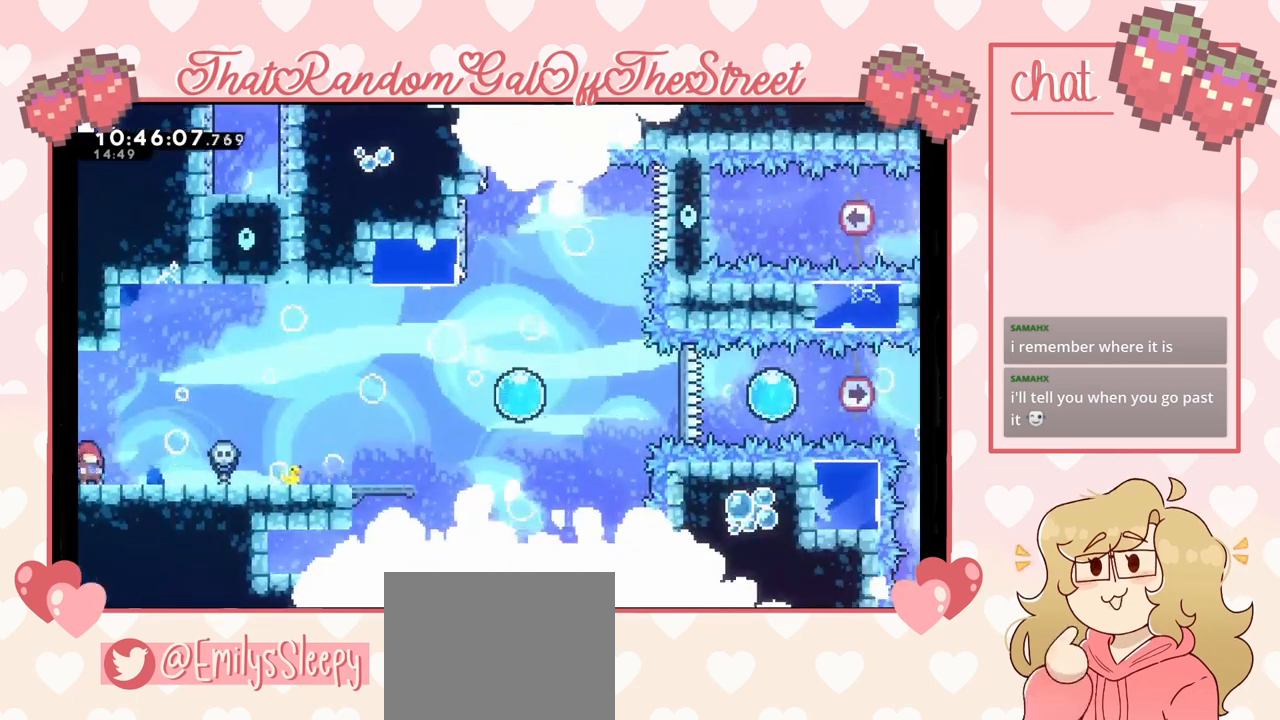
{"buttons": [], "left_stick": "right", "right_stick": "center", "events": [[433, "left_stick", "right"]]}
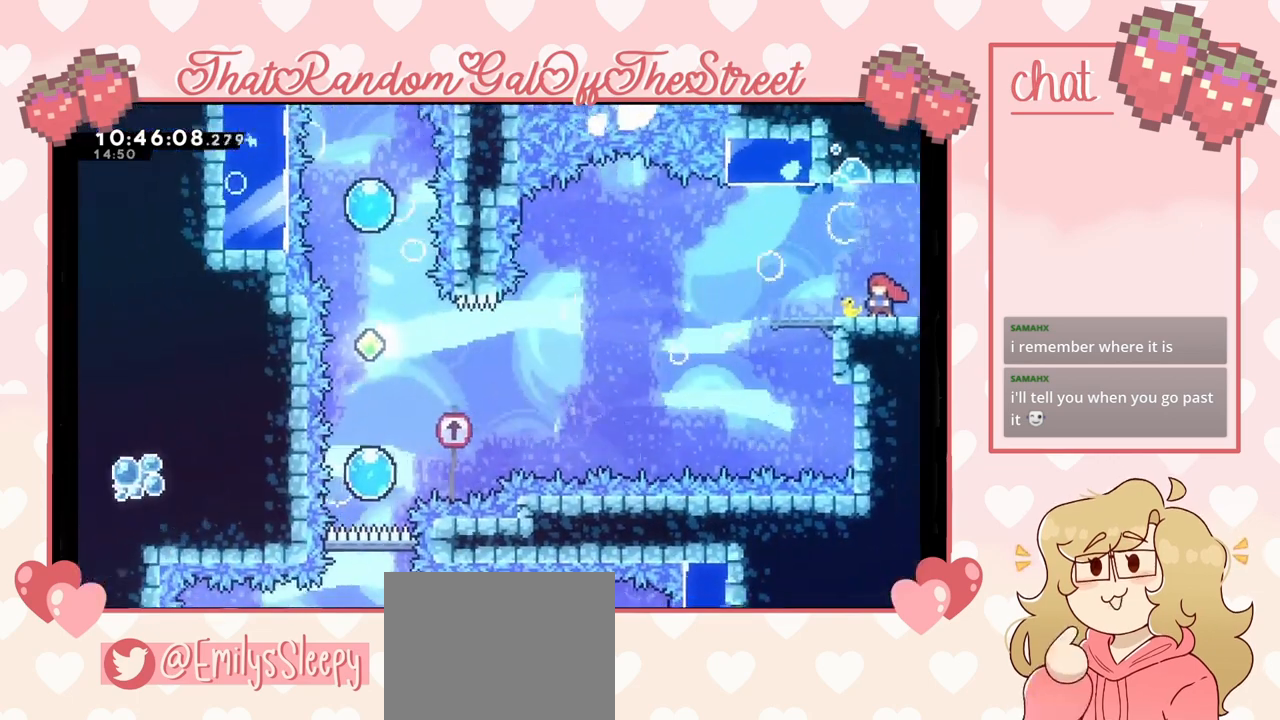
{"buttons": [], "left_stick": "right", "right_stick": "center", "events": []}
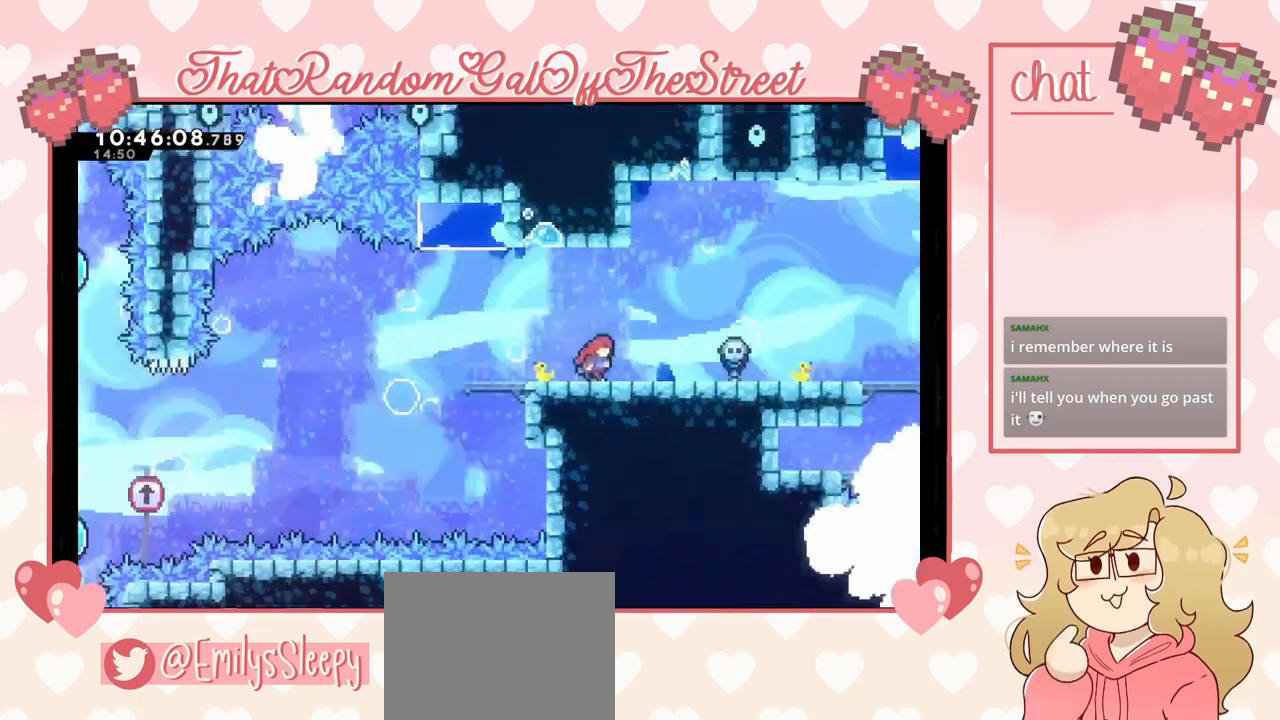
{"buttons": [], "left_stick": "right", "right_stick": "center", "events": []}
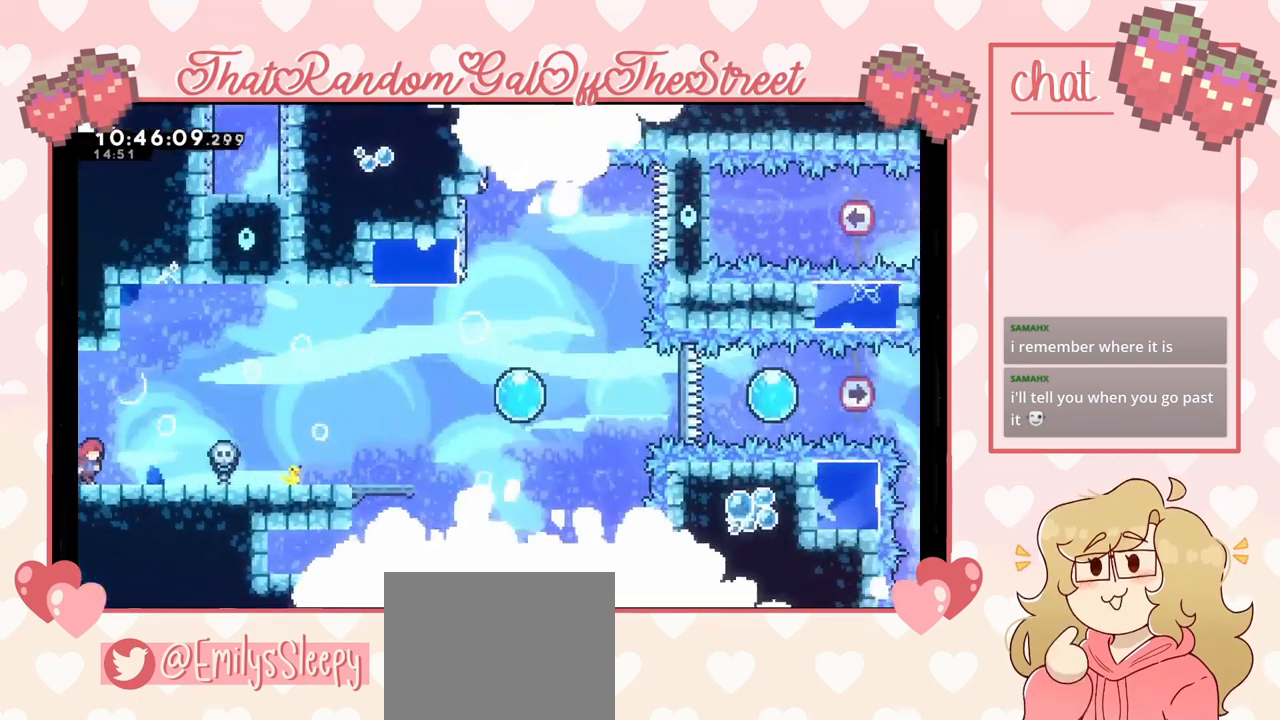
{"buttons": [], "left_stick": "center", "right_stick": "center", "events": [[433, "left_stick", "center"]]}
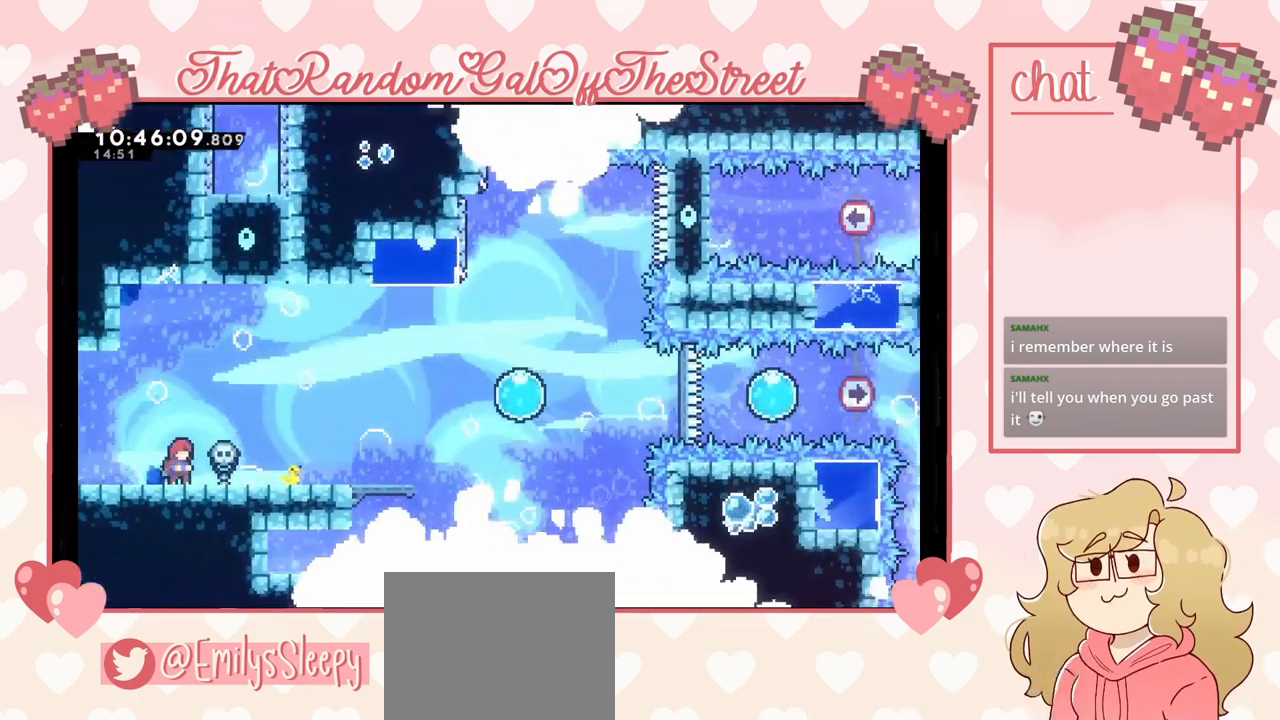
{"buttons": [], "left_stick": "center", "right_stick": "center", "events": []}
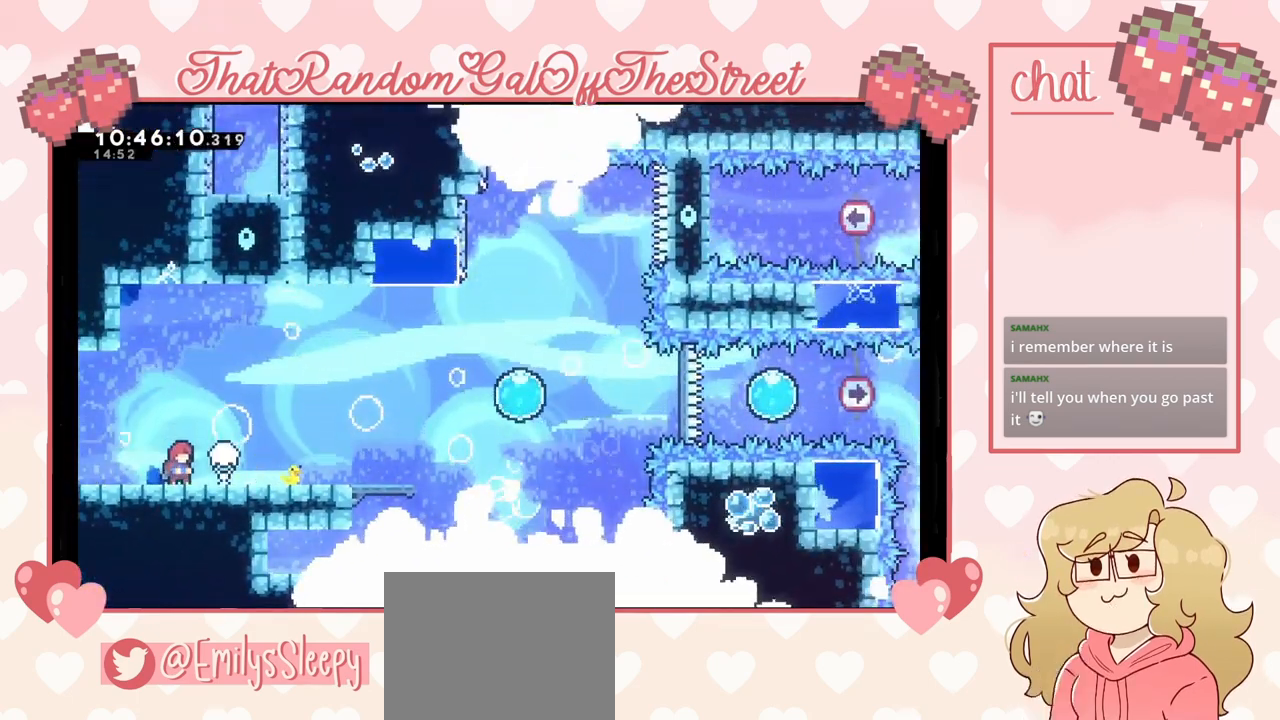
{"buttons": [], "left_stick": "center", "right_stick": "center", "events": []}
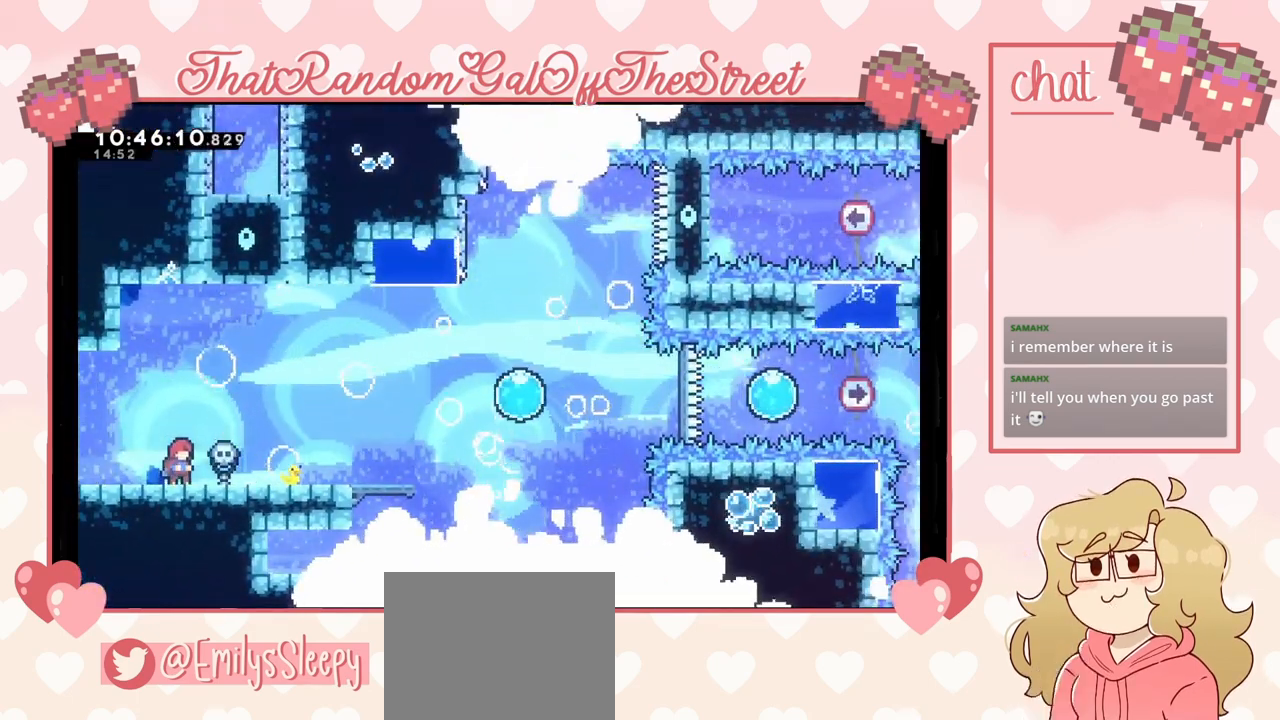
{"buttons": [], "left_stick": "center", "right_stick": "center", "events": []}
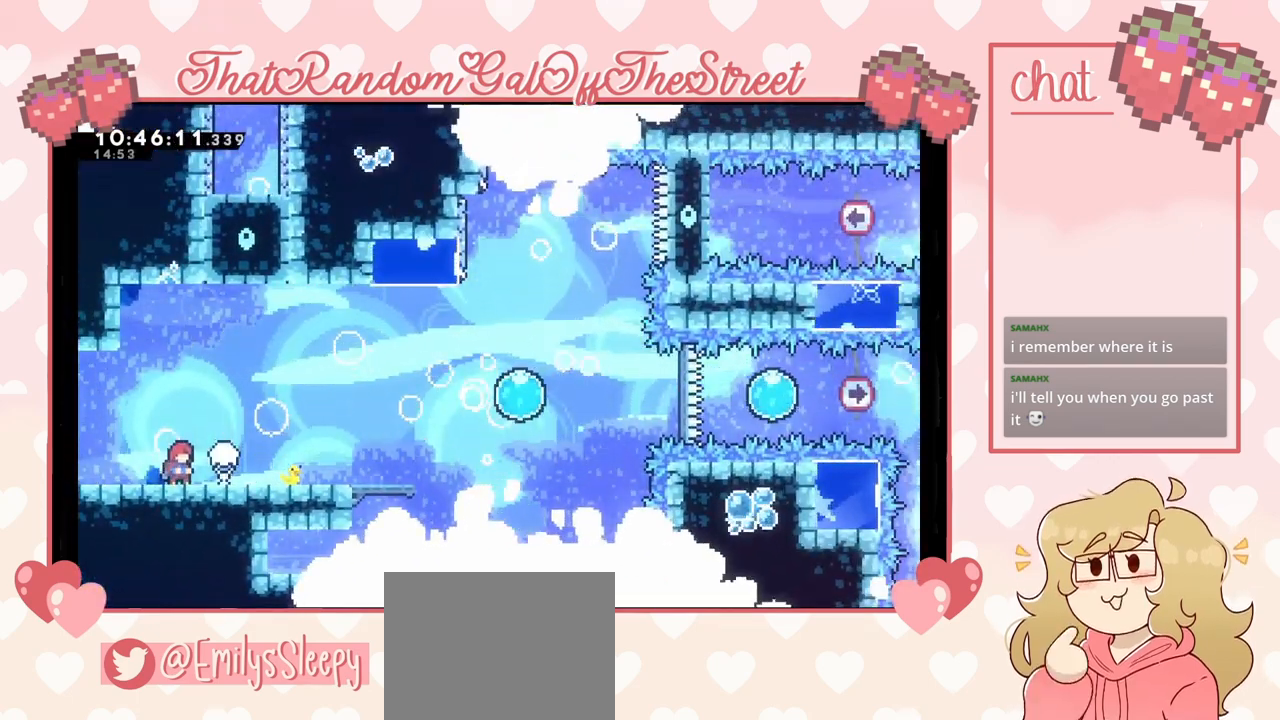
{"buttons": [], "left_stick": "center", "right_stick": "center", "events": []}
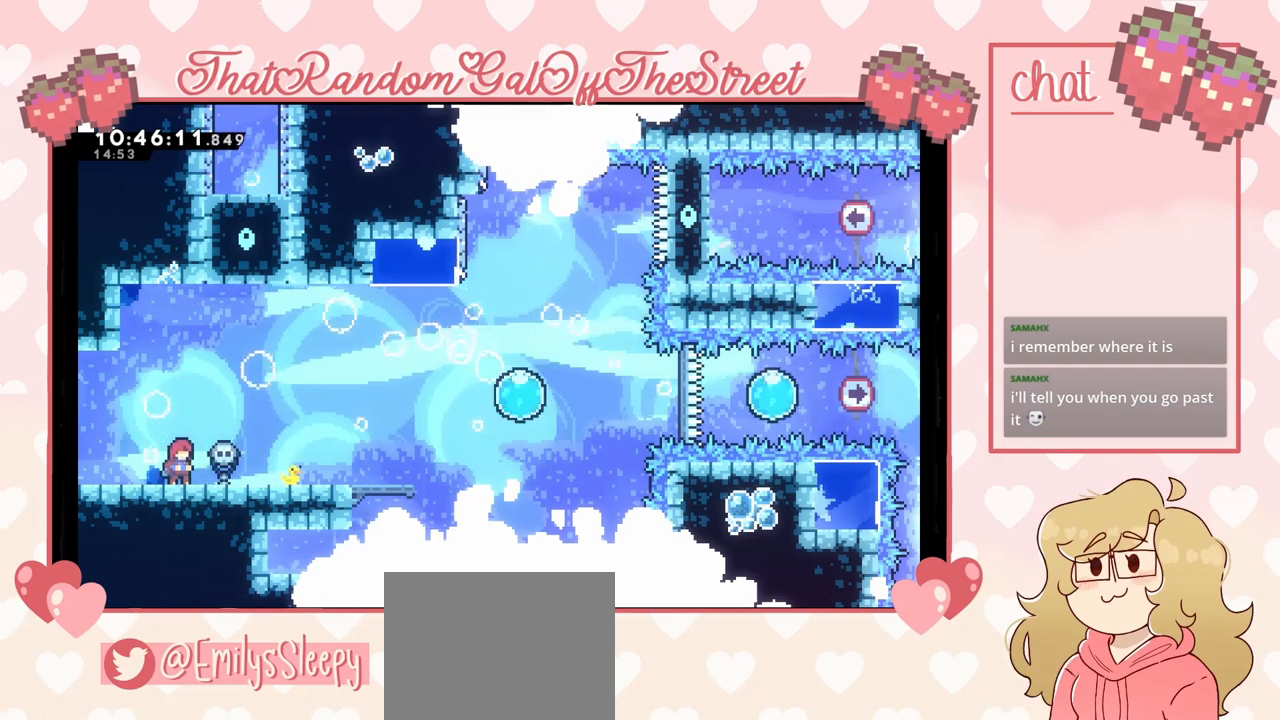
{"buttons": [], "left_stick": "right", "right_stick": "center", "events": [[67, "left_stick", "right"], [267, "A", "down"], [433, "A", "up"]]}
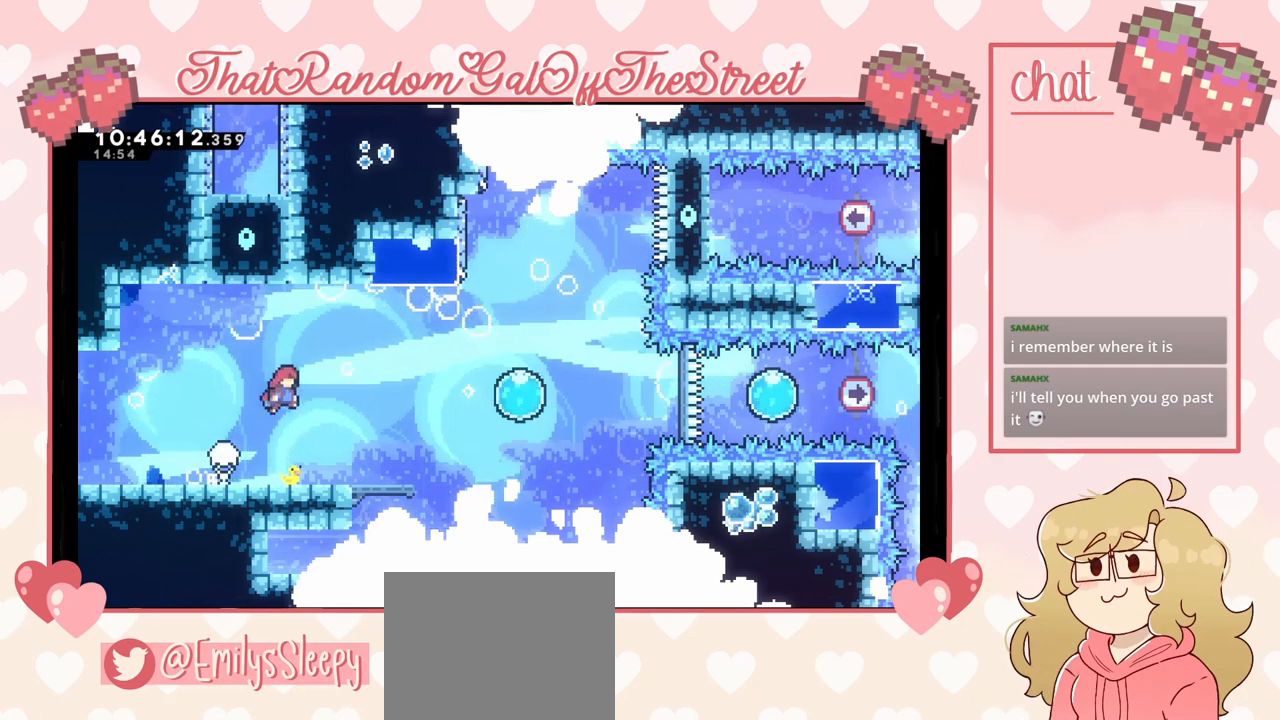
{"buttons": [], "left_stick": "center", "right_stick": "center", "events": [[433, "left_stick", "center"]]}
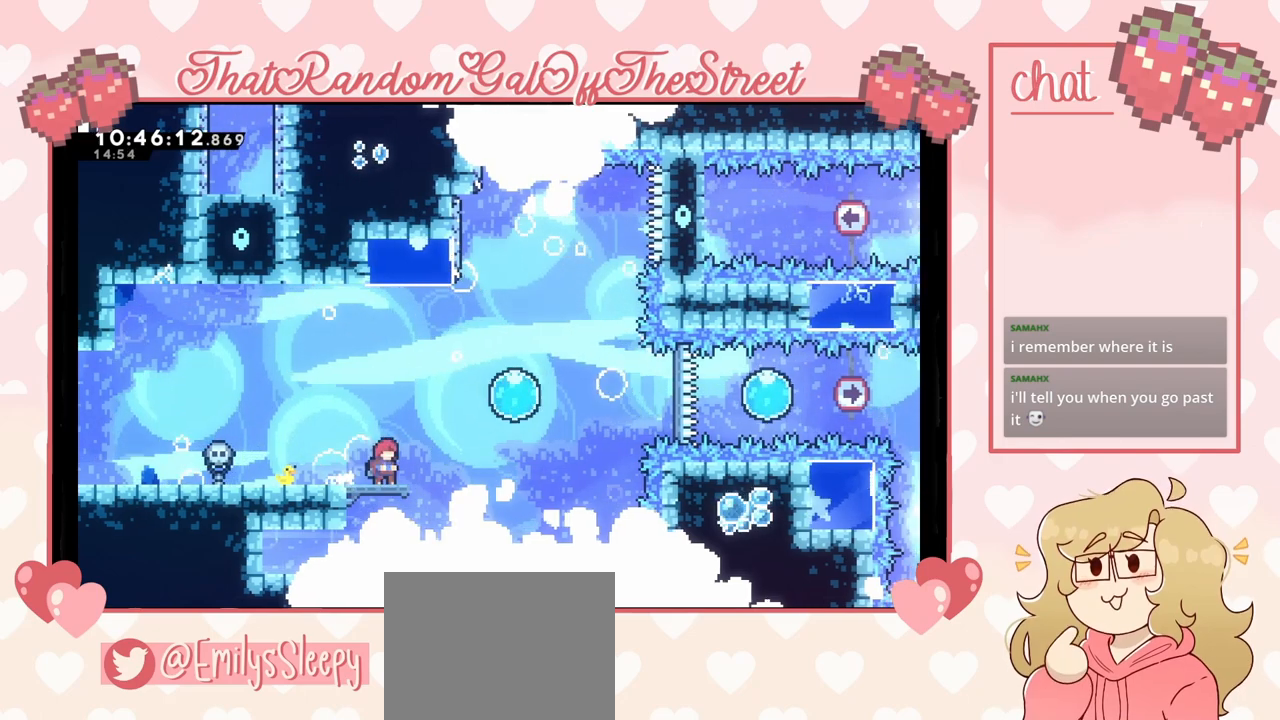
{"buttons": [], "left_stick": "center", "right_stick": "center", "events": []}
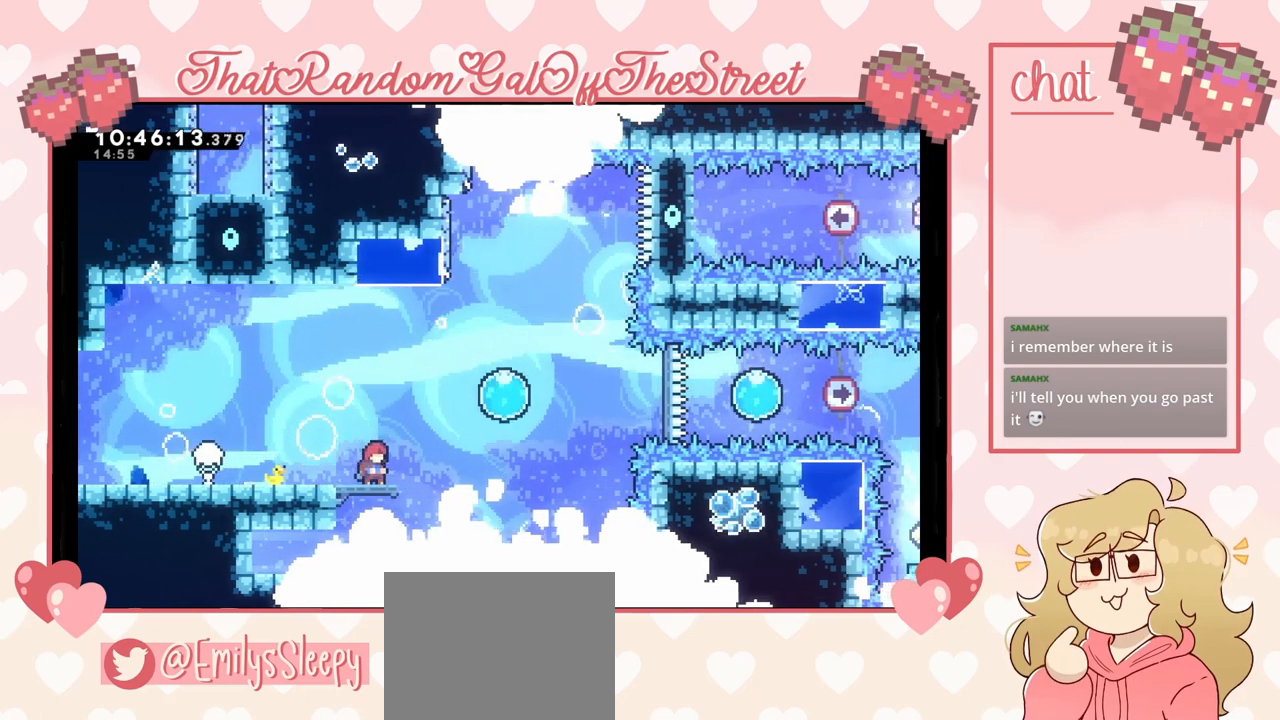
{"buttons": ["A"], "left_stick": "left", "right_stick": "center", "events": [[300, "left_stick", "left"], [500, "A", "down"]]}
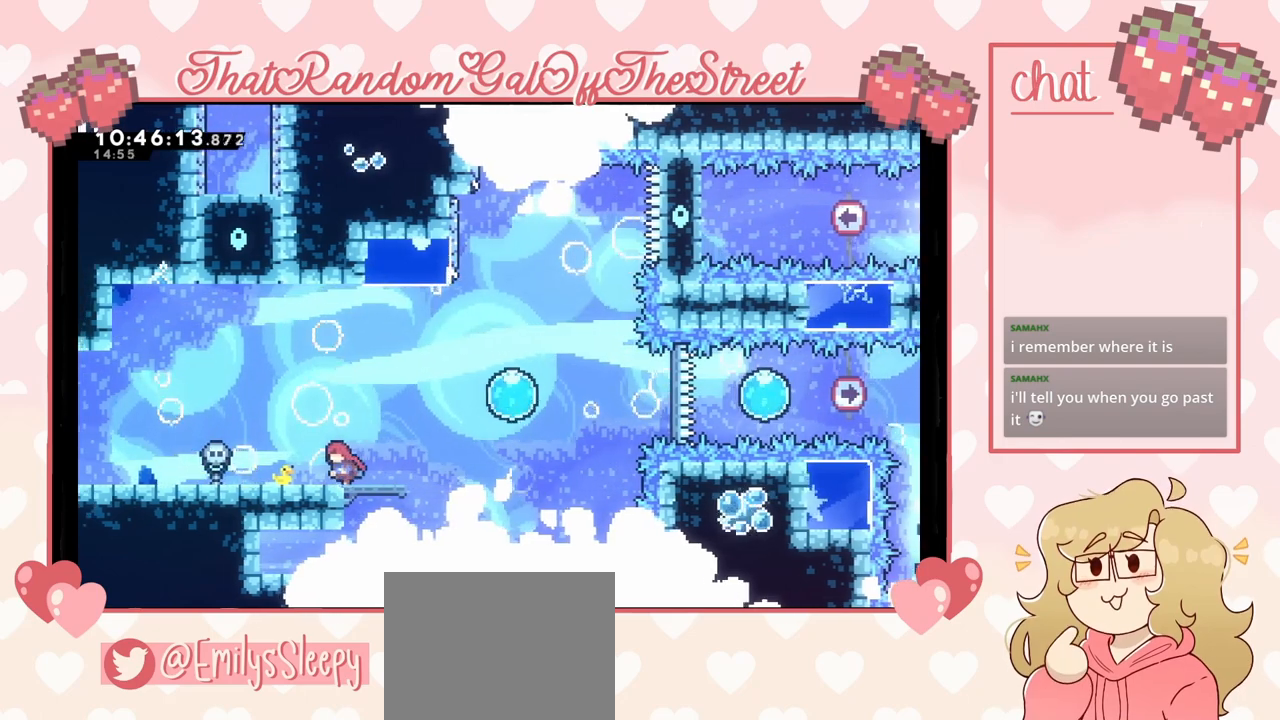
{"buttons": ["B"], "left_stick": "center", "right_stick": "center", "events": [[133, "A", "up"], [467, "B", "down"], [467, "left_stick", "center"]]}
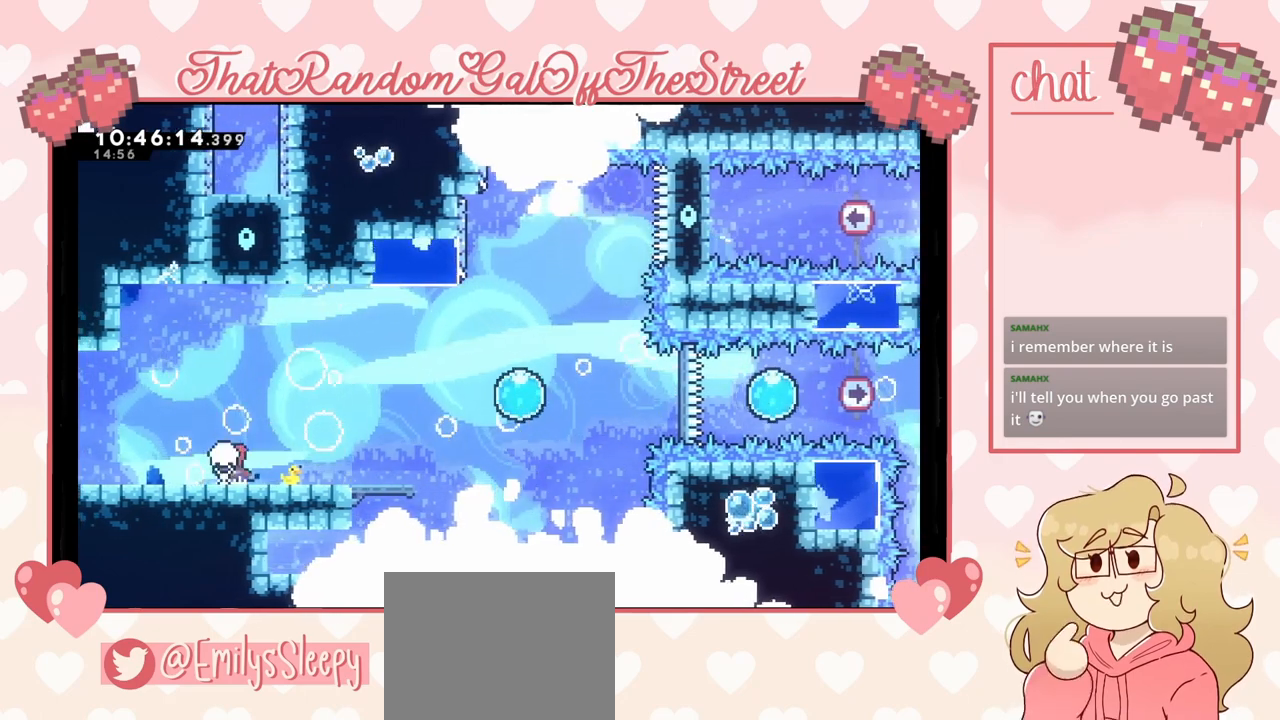
{"buttons": [], "left_stick": "right", "right_stick": "center", "events": [[33, "left_stick", "right"], [67, "B", "up"]]}
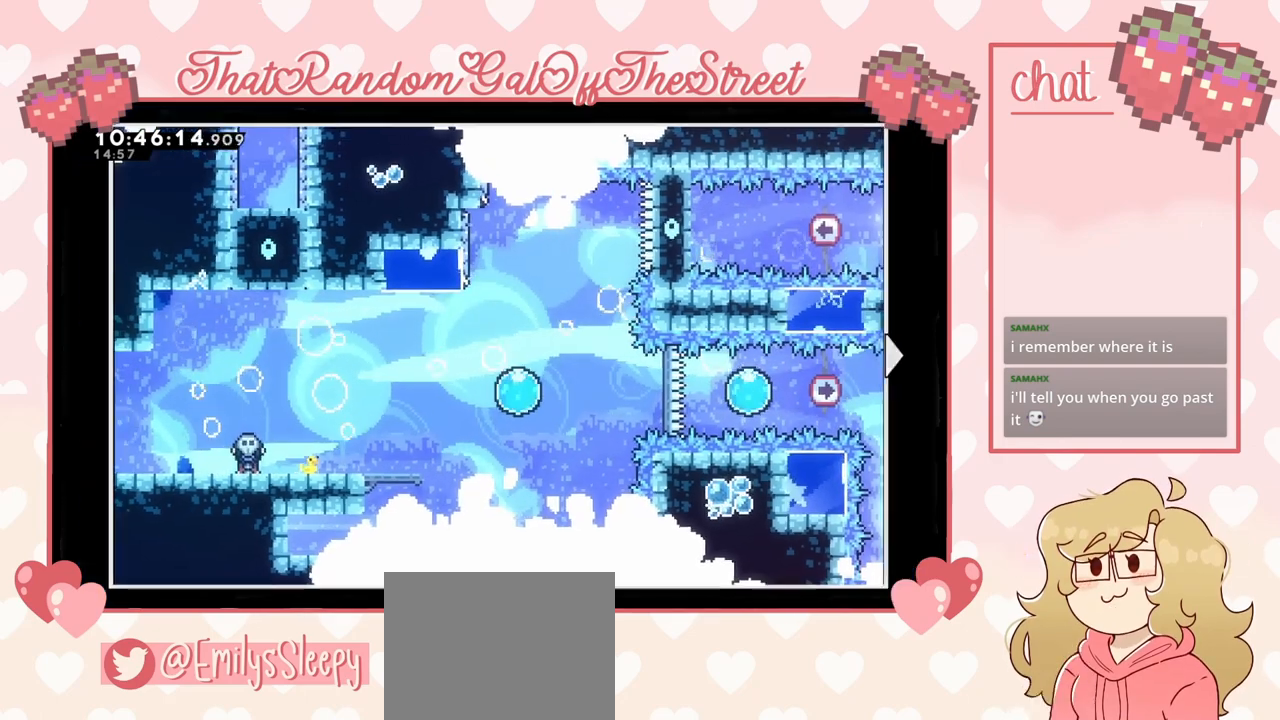
{"buttons": [], "left_stick": "center", "right_stick": "center", "events": [[500, "left_stick", "center"]]}
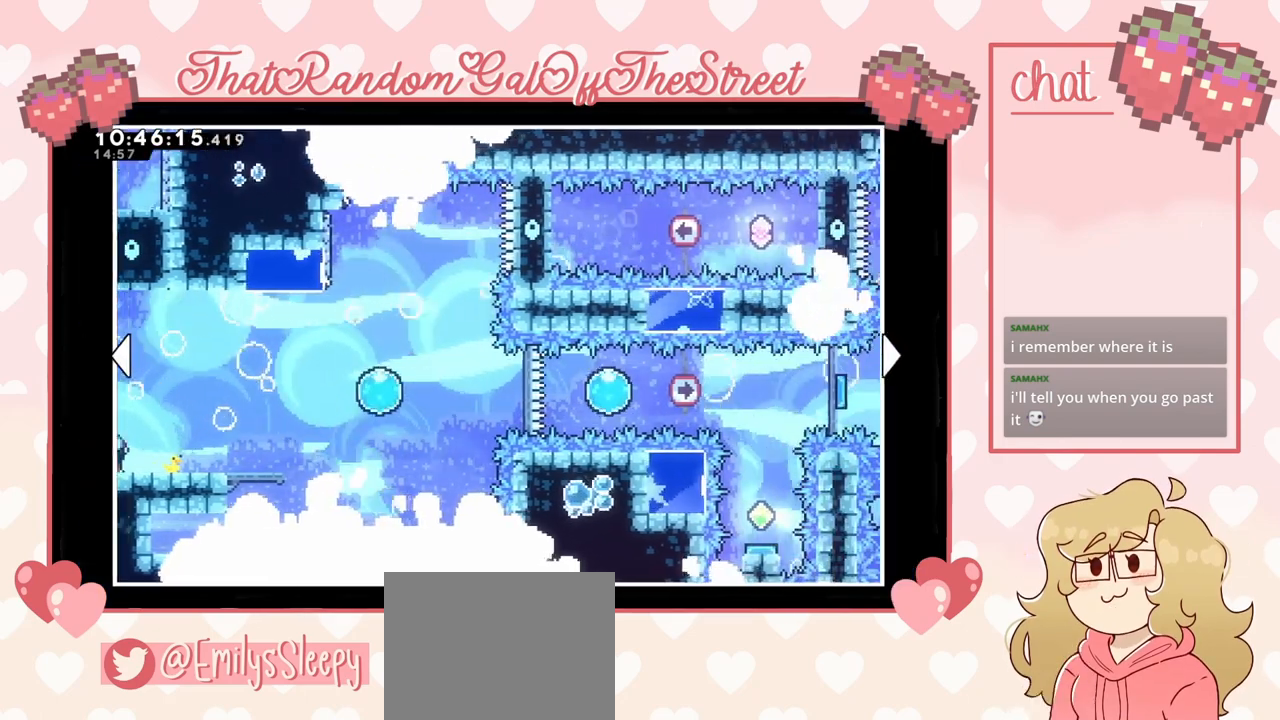
{"buttons": [], "left_stick": "right", "right_stick": "center", "events": [[100, "B", "down"], [200, "B", "up"], [300, "left_stick", "right"]]}
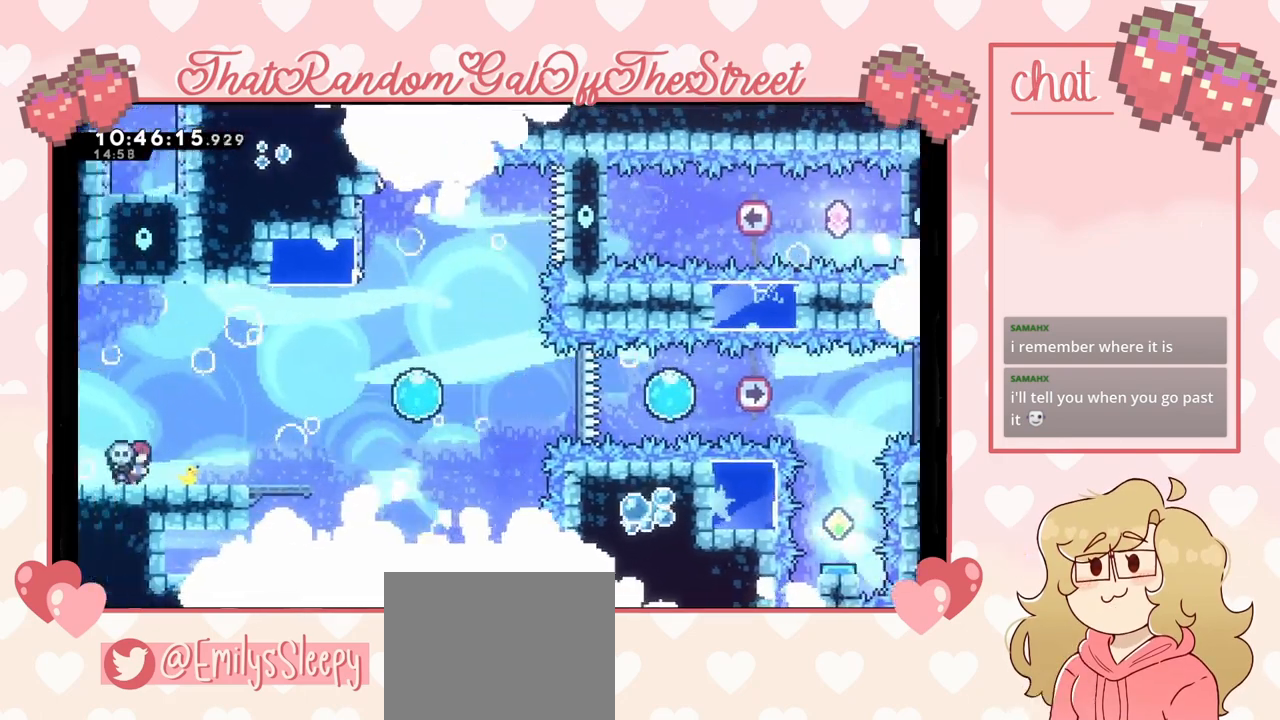
{"buttons": [], "left_stick": "right", "right_stick": "center", "events": [[367, "A", "down"], [467, "A", "up"]]}
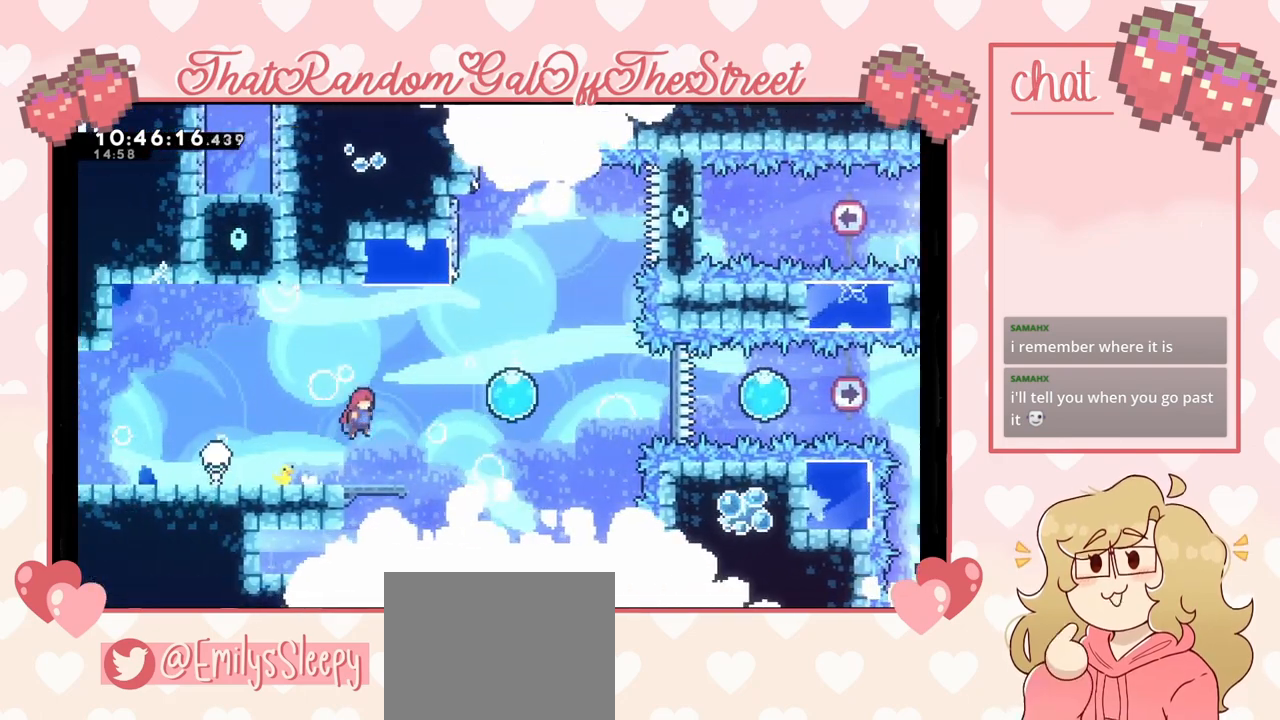
{"buttons": ["X"], "left_stick": "left", "right_stick": "center", "events": [[300, "left_stick", "left"], [500, "X", "down"]]}